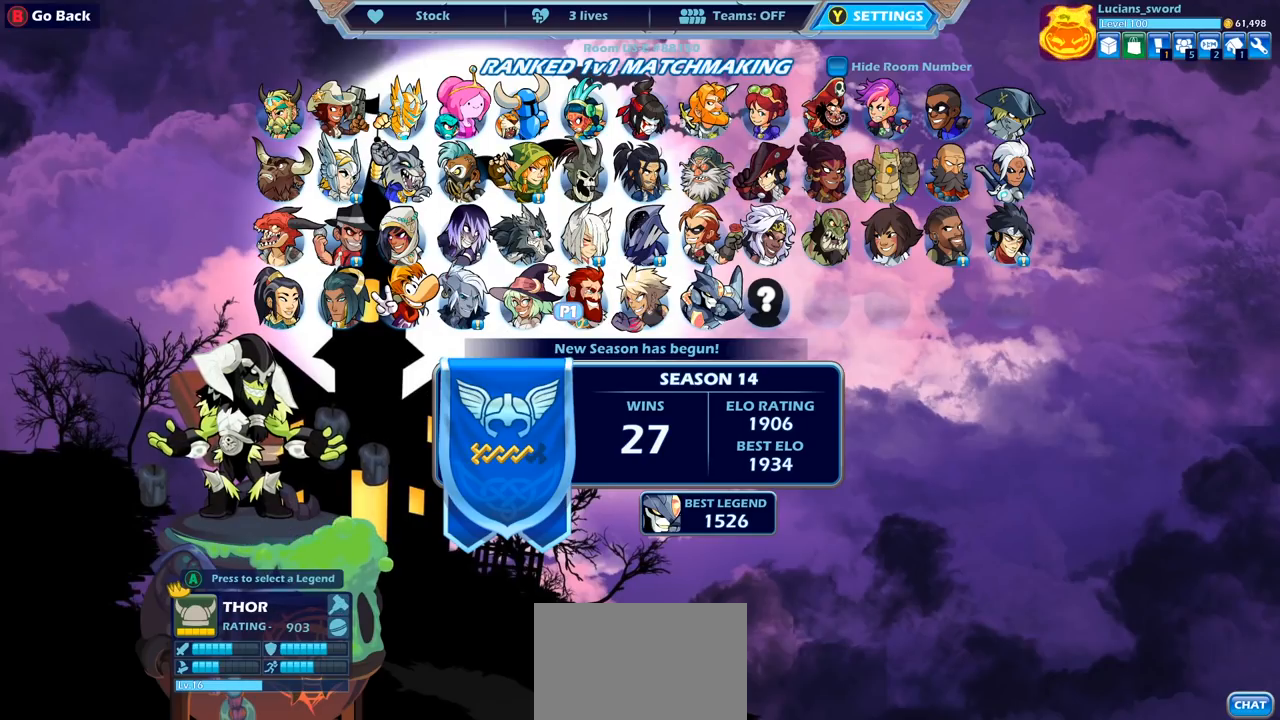
Gameplay with a controller (PlayStation layout); each line is a JSON object with the inputs held at the frame after it. "events" lists button and stick changes between this image and that frame as [ms after this image, input, new state], when the widget could be followed in between.
{"buttons": [], "left_stick": "center", "right_stick": "center", "events": [[400, "CROSS", "down"], [483, "CROSS", "up"]]}
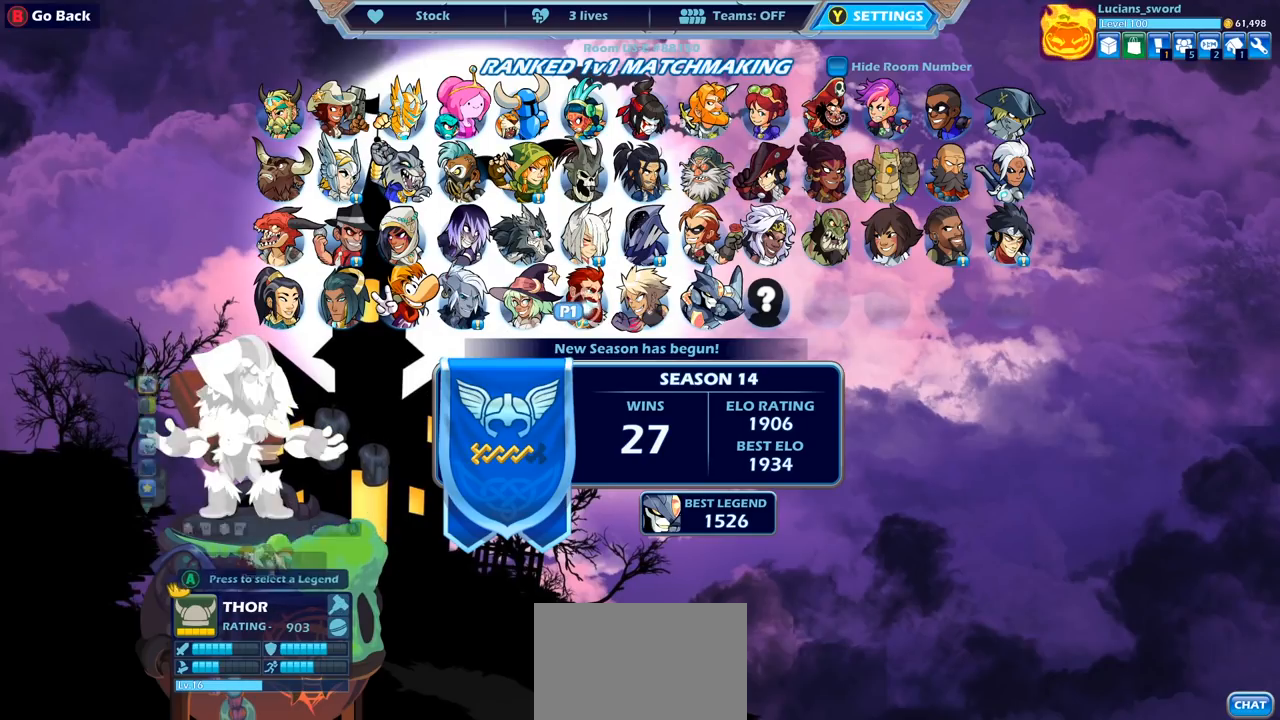
{"buttons": [], "left_stick": "center", "right_stick": "center", "events": []}
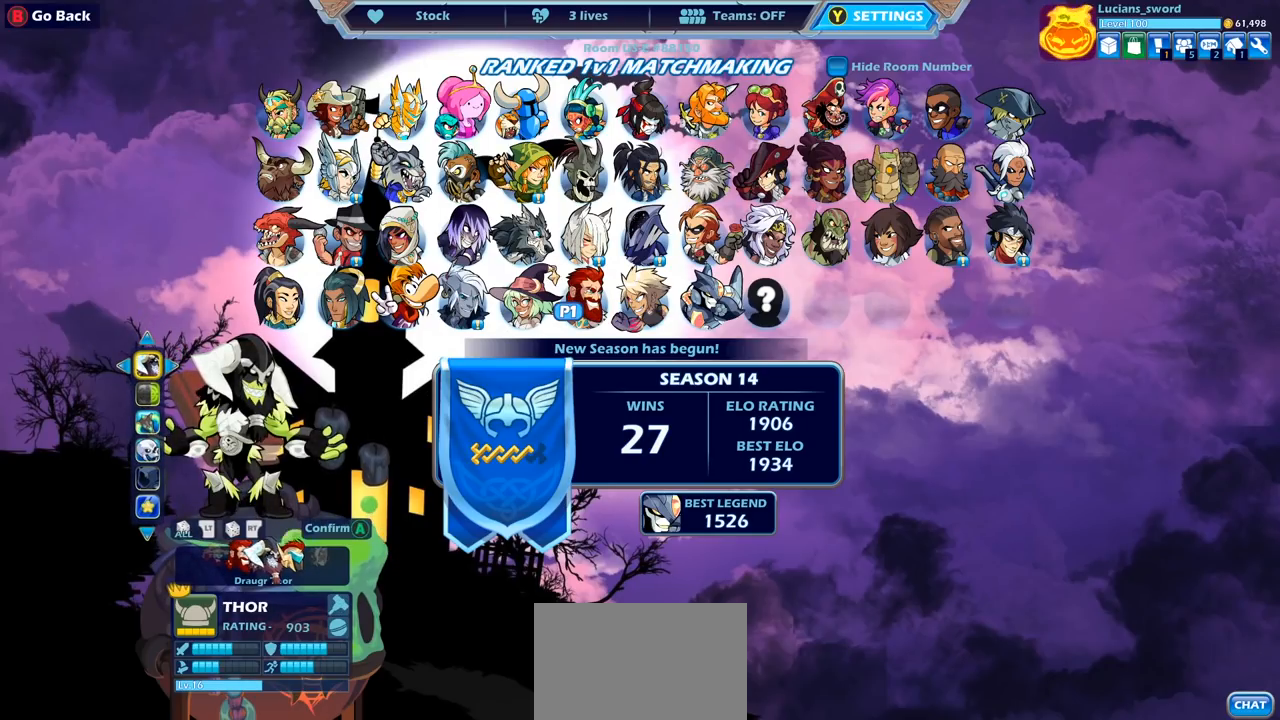
{"buttons": [], "left_stick": "center", "right_stick": "center", "events": []}
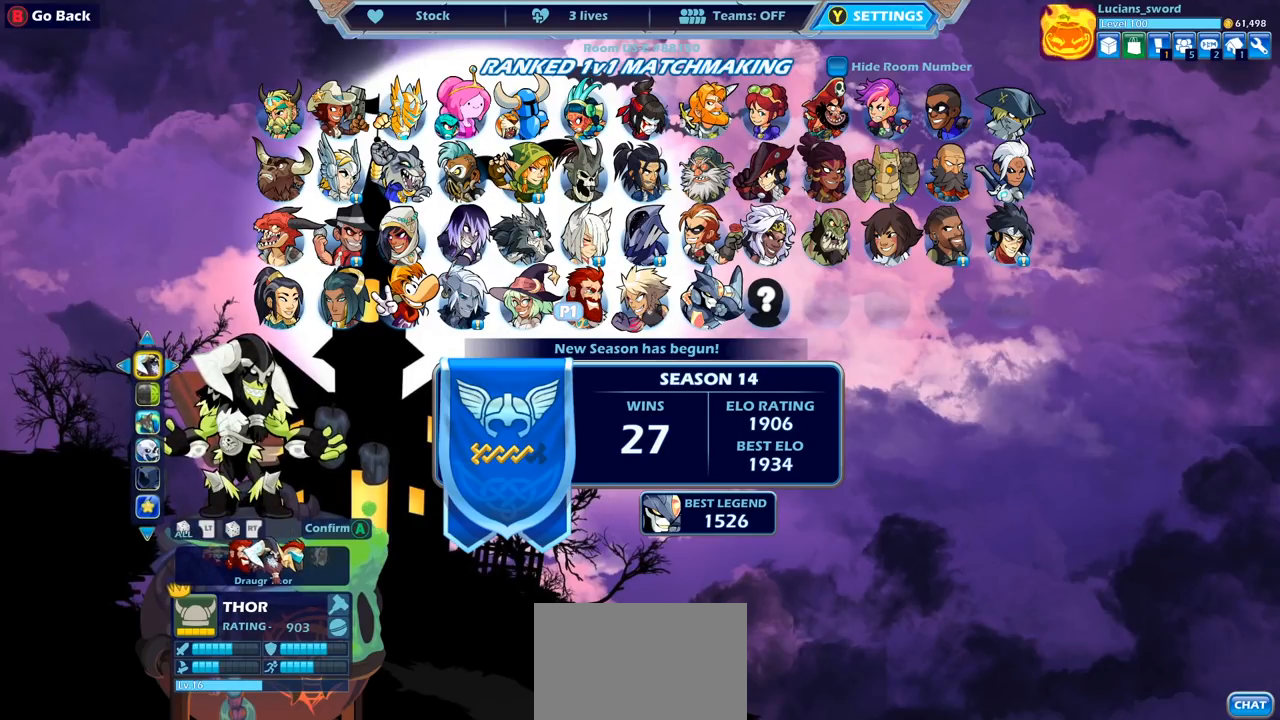
{"buttons": [], "left_stick": "center", "right_stick": "center", "events": []}
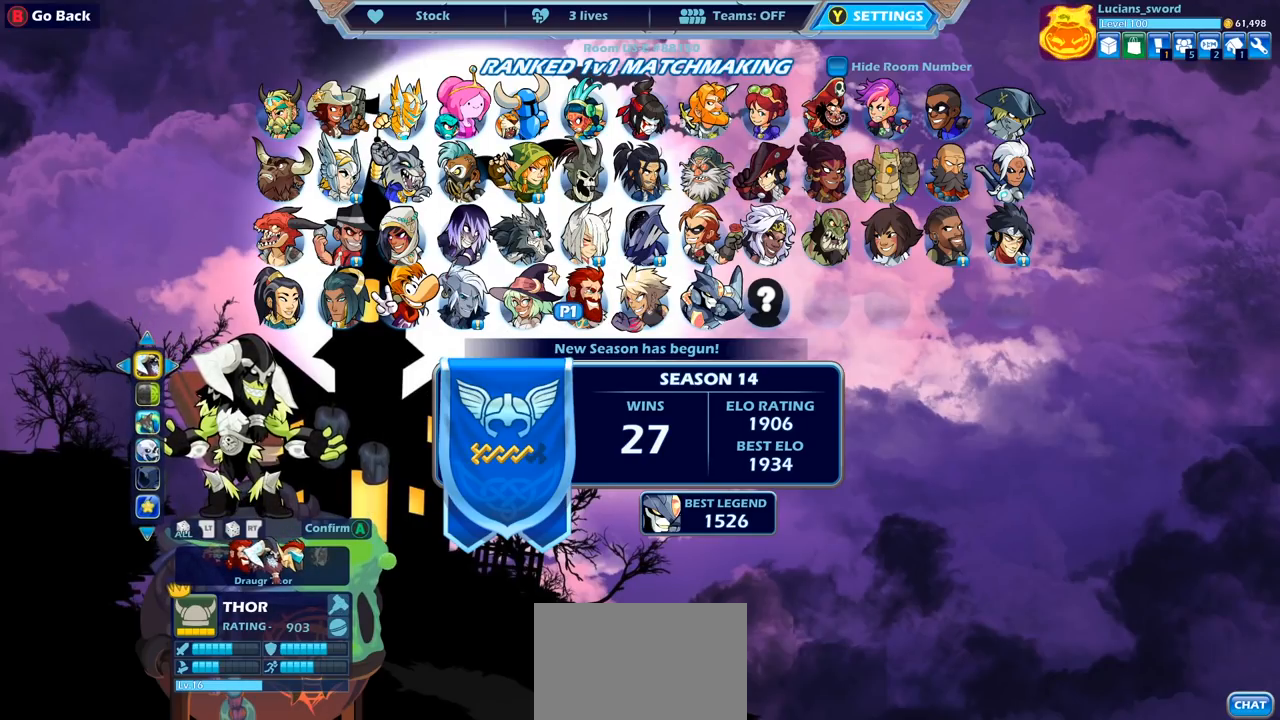
{"buttons": [], "left_stick": "center", "right_stick": "center", "events": [[50, "CROSS", "down"], [117, "CROSS", "up"]]}
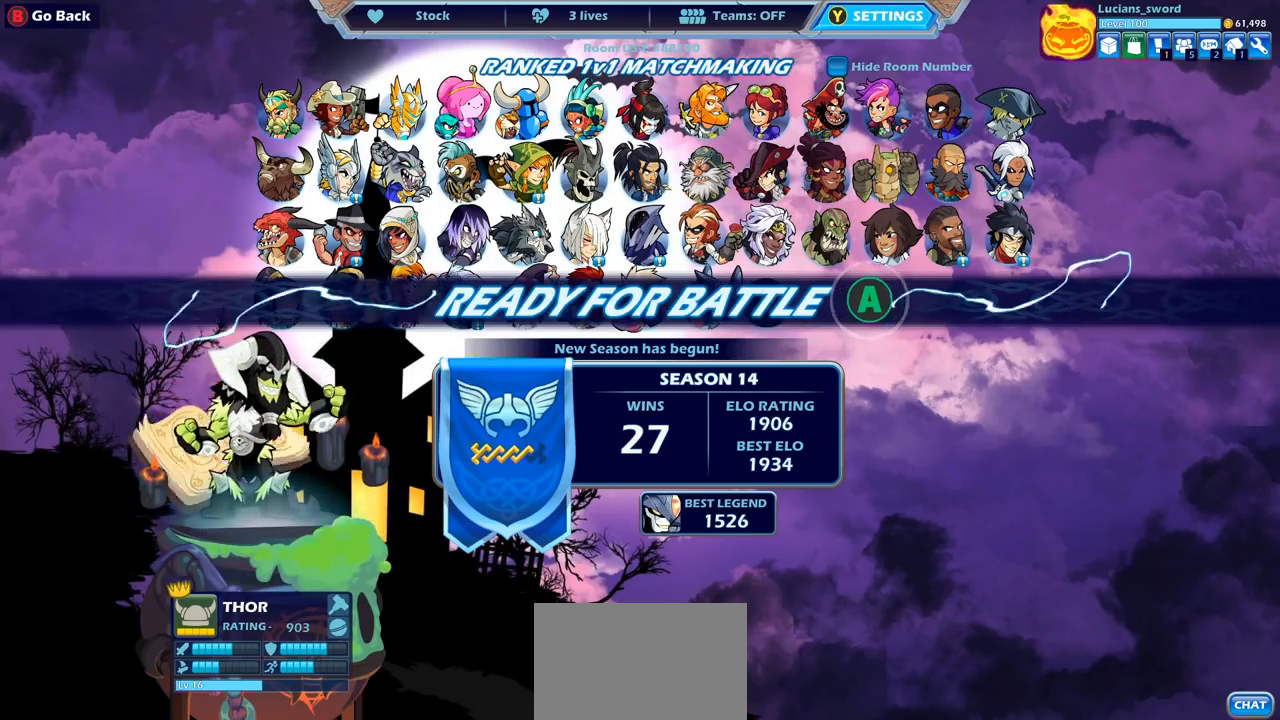
{"buttons": [], "left_stick": "center", "right_stick": "center", "events": []}
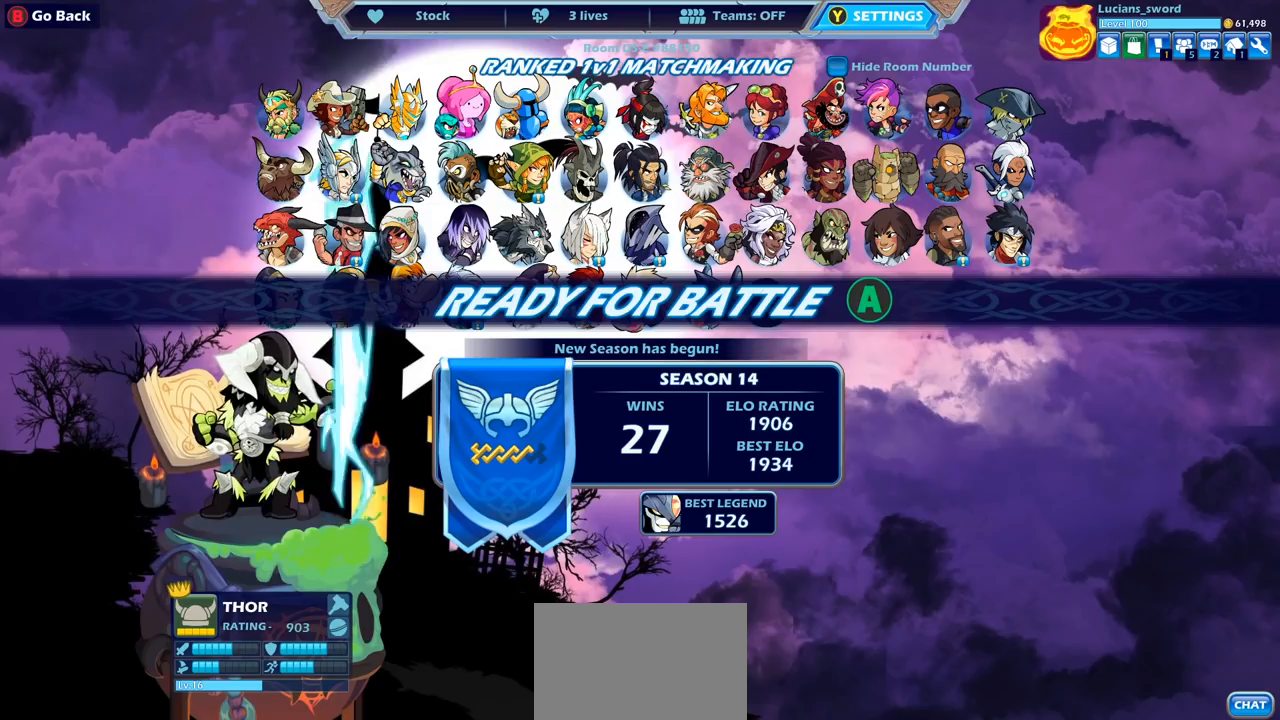
{"buttons": [], "left_stick": "center", "right_stick": "center", "events": [[183, "CROSS", "down"], [300, "CROSS", "up"]]}
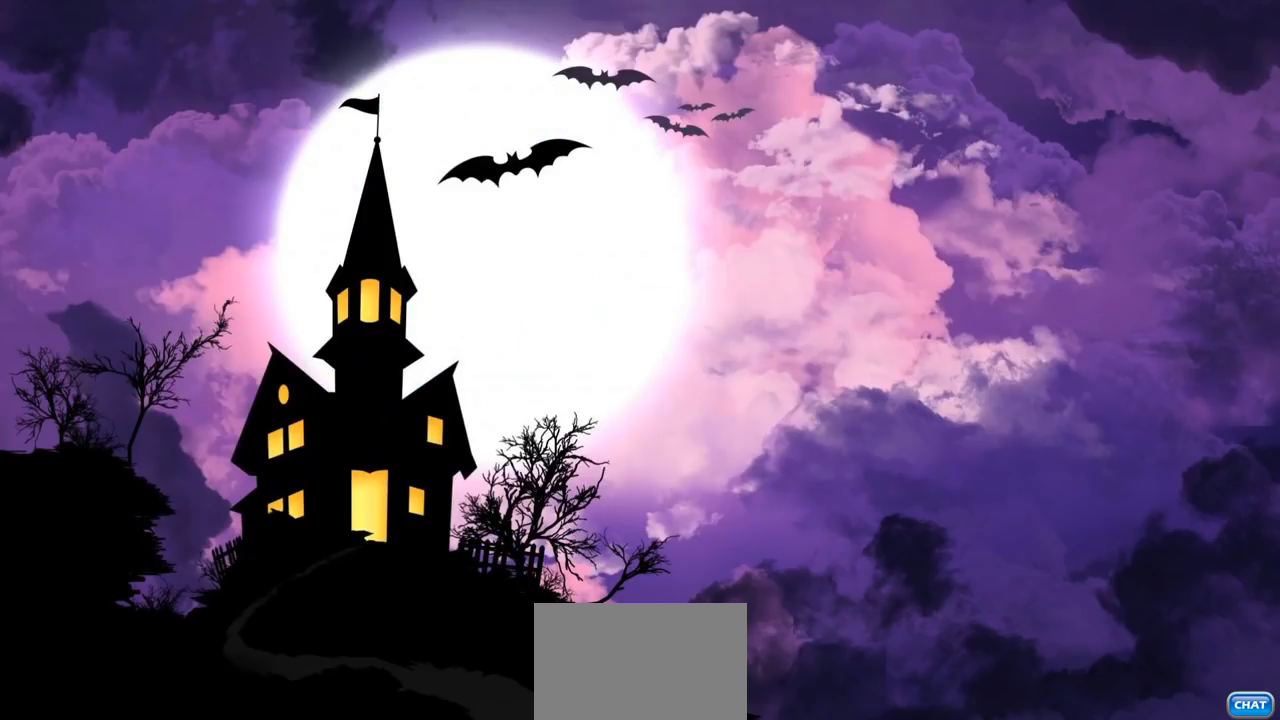
{"buttons": [], "left_stick": "center", "right_stick": "center", "events": []}
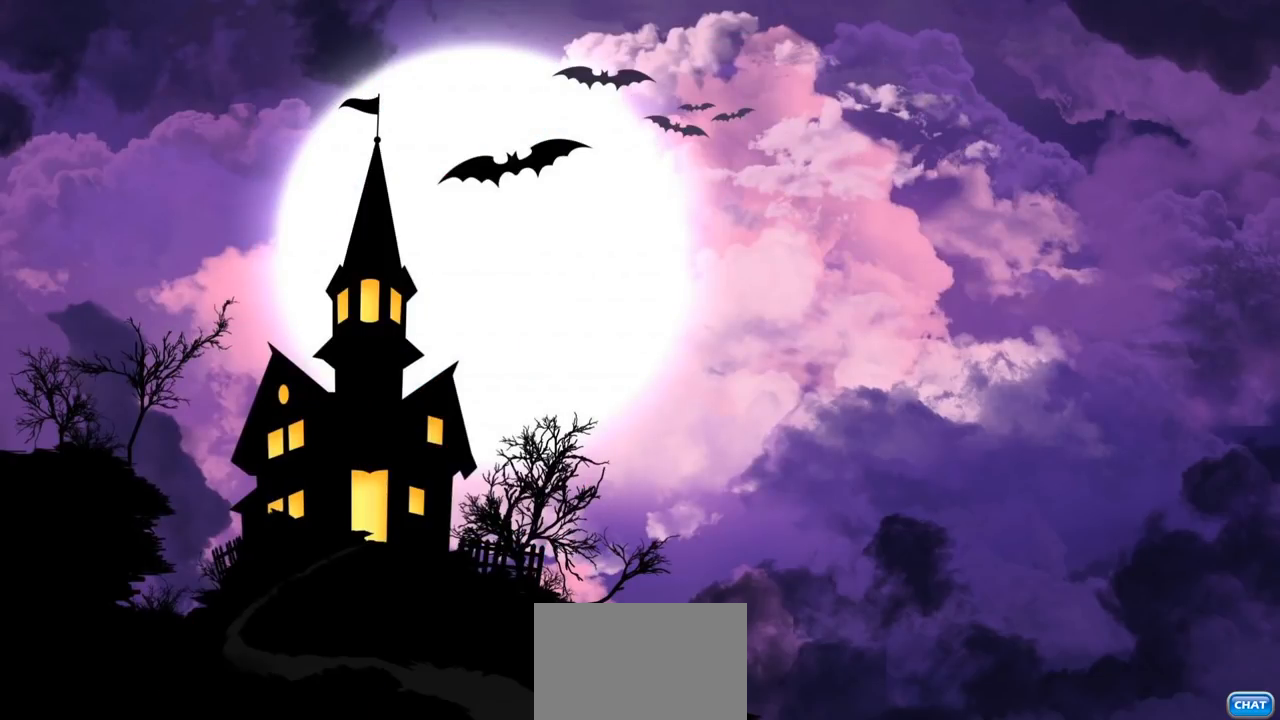
{"buttons": [], "left_stick": "center", "right_stick": "center", "events": []}
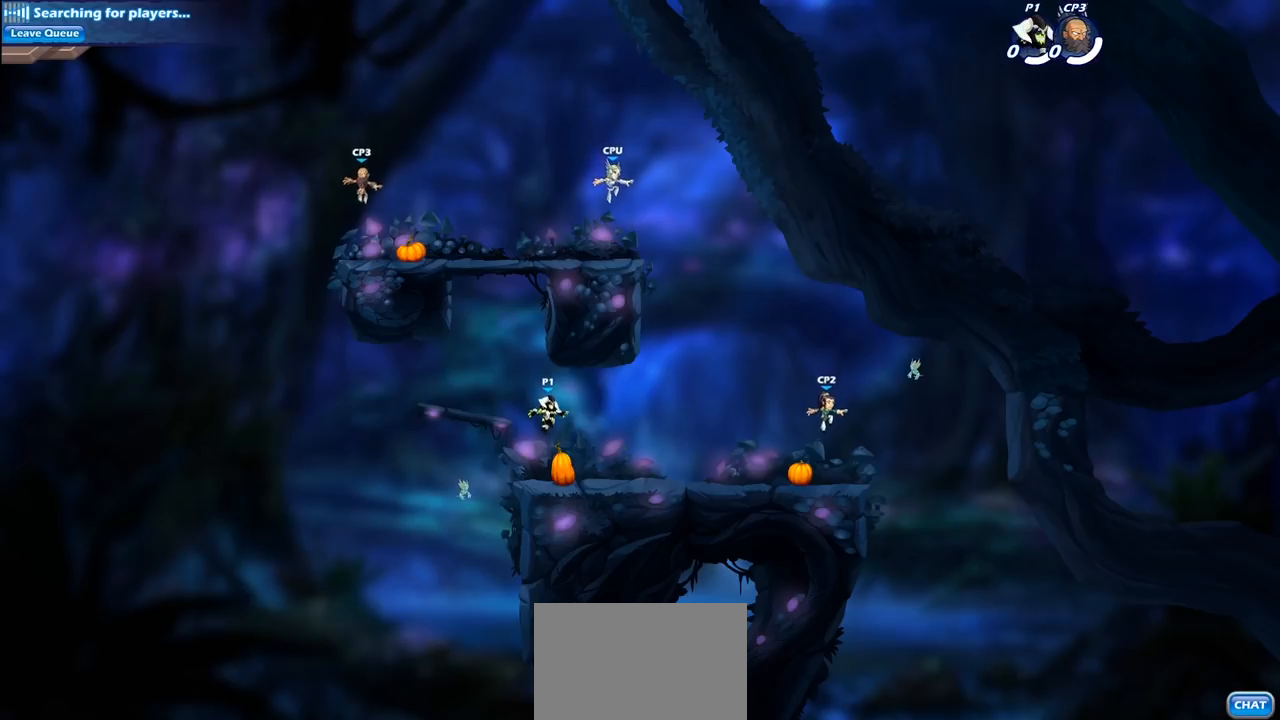
{"buttons": ["CROSS", "R2"], "left_stick": "right", "right_stick": "center", "events": [[367, "left_stick", "right"], [483, "CROSS", "down"], [483, "R2", "down"]]}
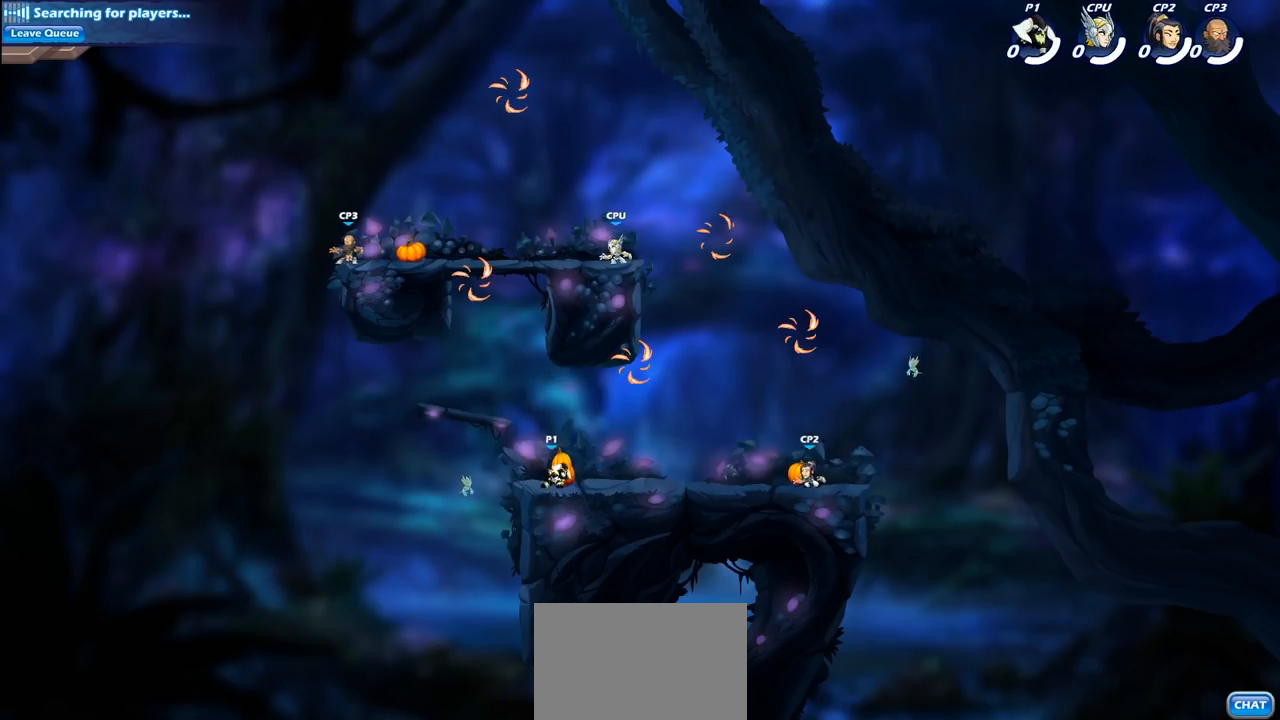
{"buttons": ["R1"], "left_stick": "up-right", "right_stick": "center", "events": [[17, "left_stick", "up-right"], [117, "CROSS", "up"], [133, "R2", "up"], [167, "left_stick", "up-left"], [217, "CROSS", "down"], [300, "CROSS", "up"], [367, "CROSS", "down"], [383, "left_stick", "up-right"], [433, "R1", "down"], [500, "CROSS", "up"]]}
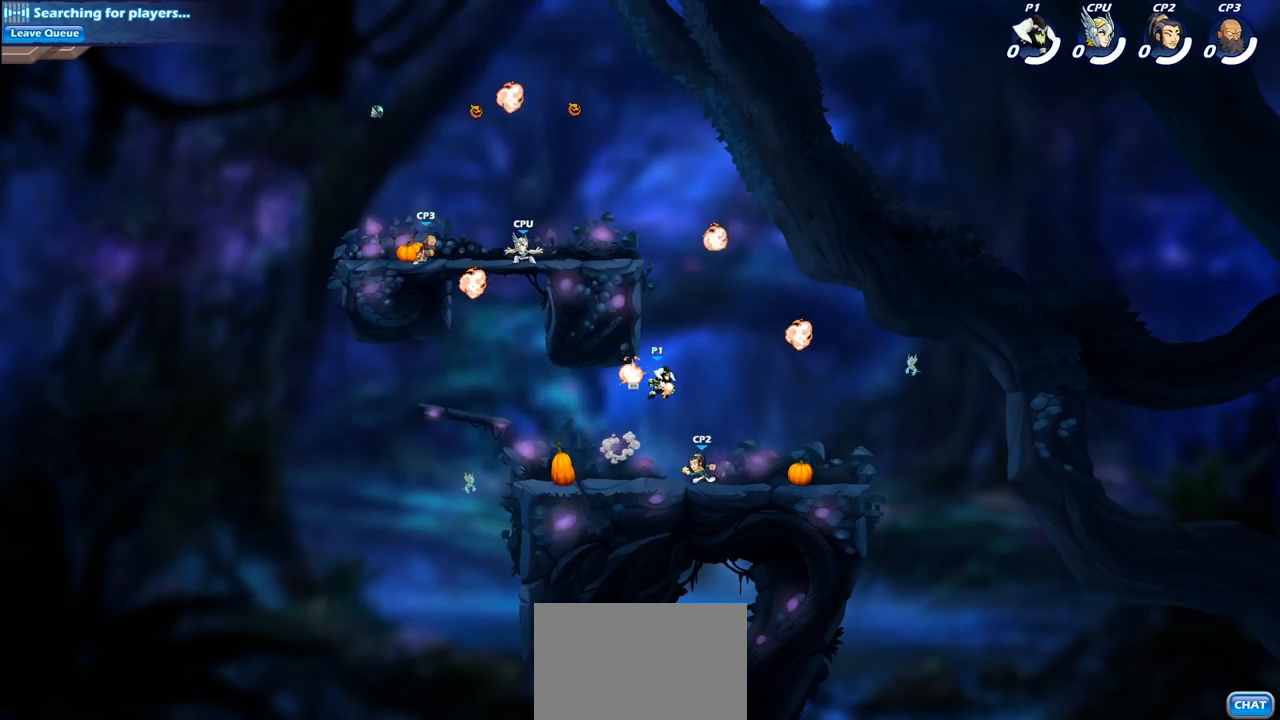
{"buttons": [], "left_stick": "left", "right_stick": "center", "events": [[67, "R1", "up"], [117, "left_stick", "down-right"], [200, "left_stick", "down-left"], [383, "left_stick", "left"]]}
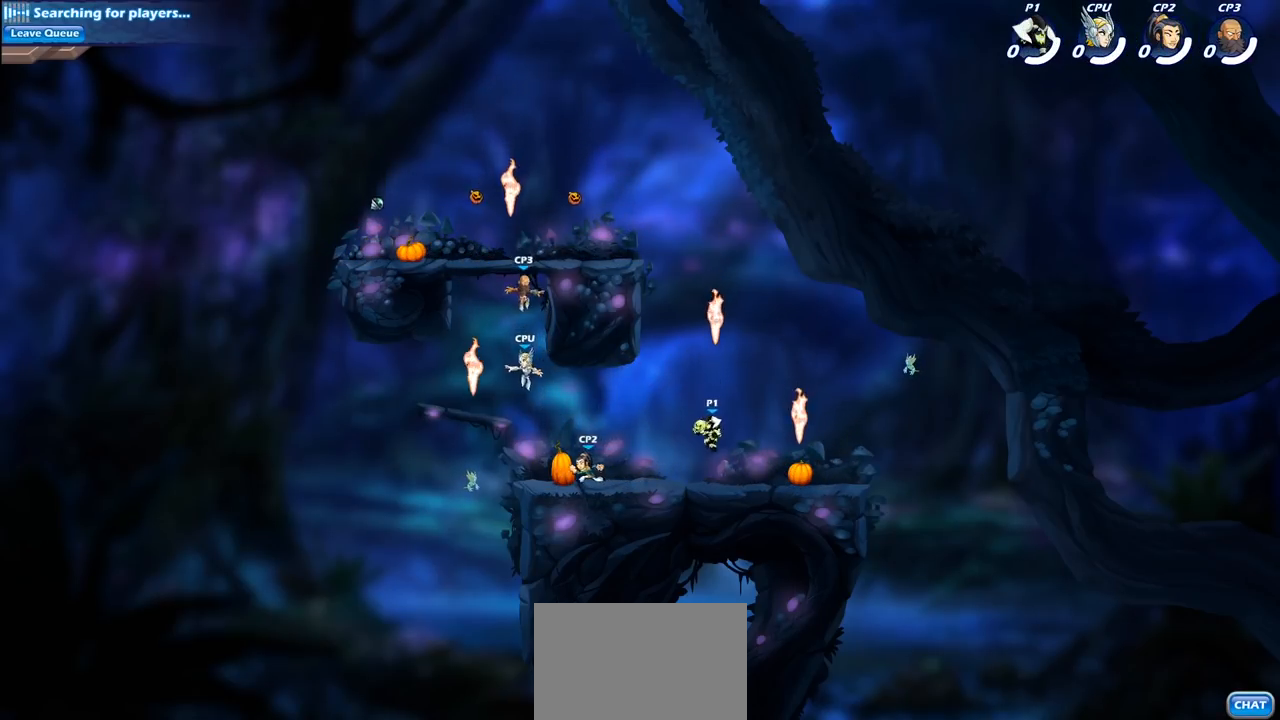
{"buttons": [], "left_stick": "left", "right_stick": "center", "events": [[200, "R2", "down"], [317, "SQUARE", "down"], [350, "R2", "up"], [433, "SQUARE", "up"]]}
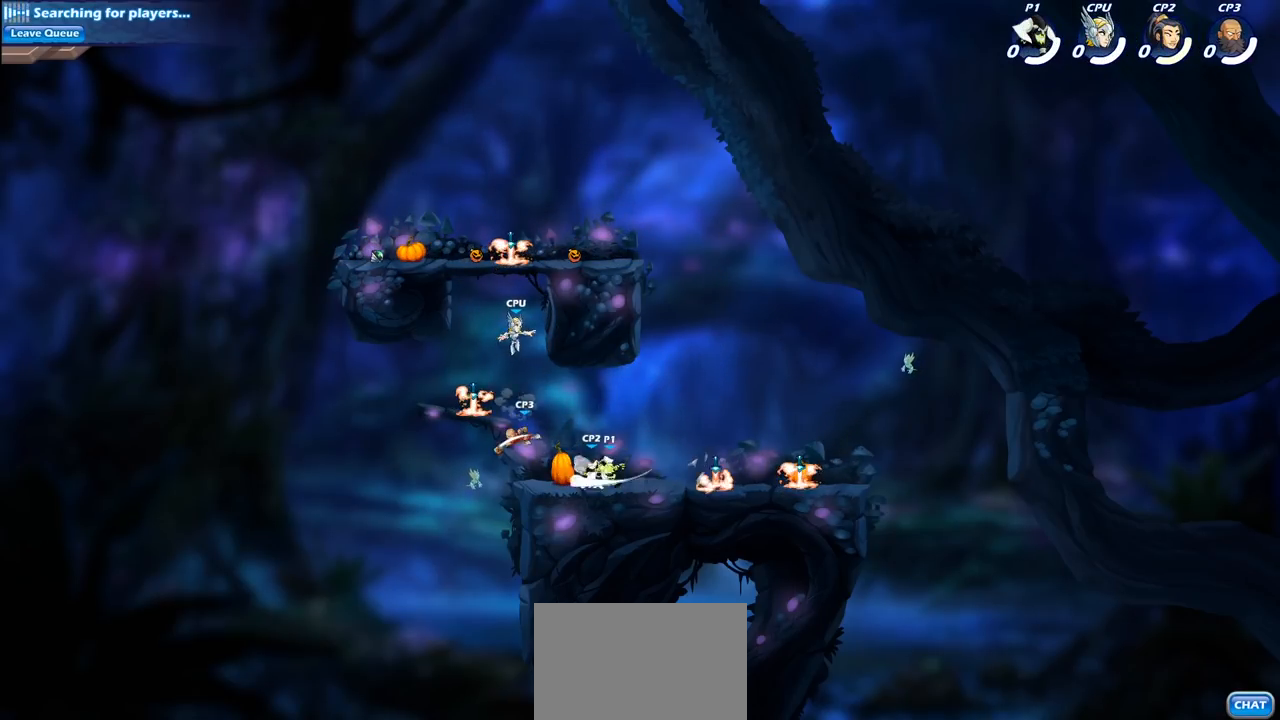
{"buttons": [], "left_stick": "center", "right_stick": "center", "events": [[17, "left_stick", "center"], [283, "left_stick", "down"], [333, "SQUARE", "down"], [467, "SQUARE", "up"], [500, "left_stick", "center"]]}
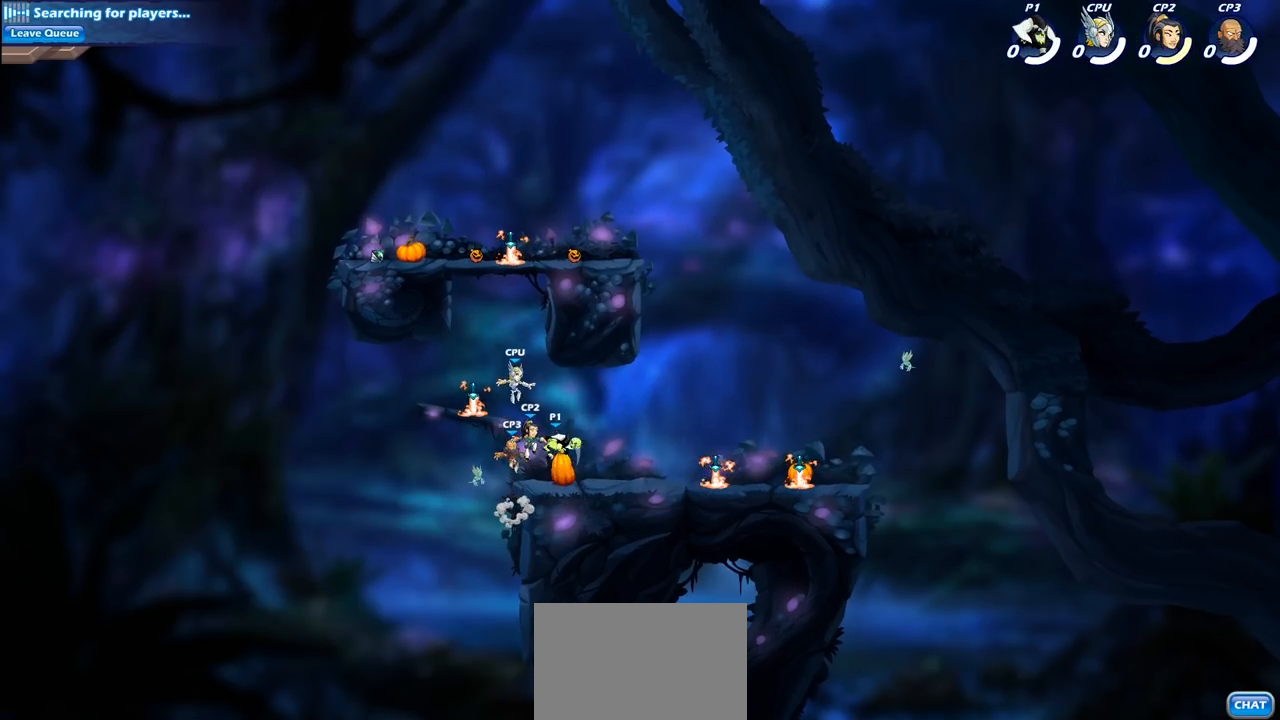
{"buttons": [], "left_stick": "center", "right_stick": "center", "events": [[283, "CROSS", "down"], [333, "SQUARE", "down"], [417, "CROSS", "up"], [433, "SQUARE", "up"]]}
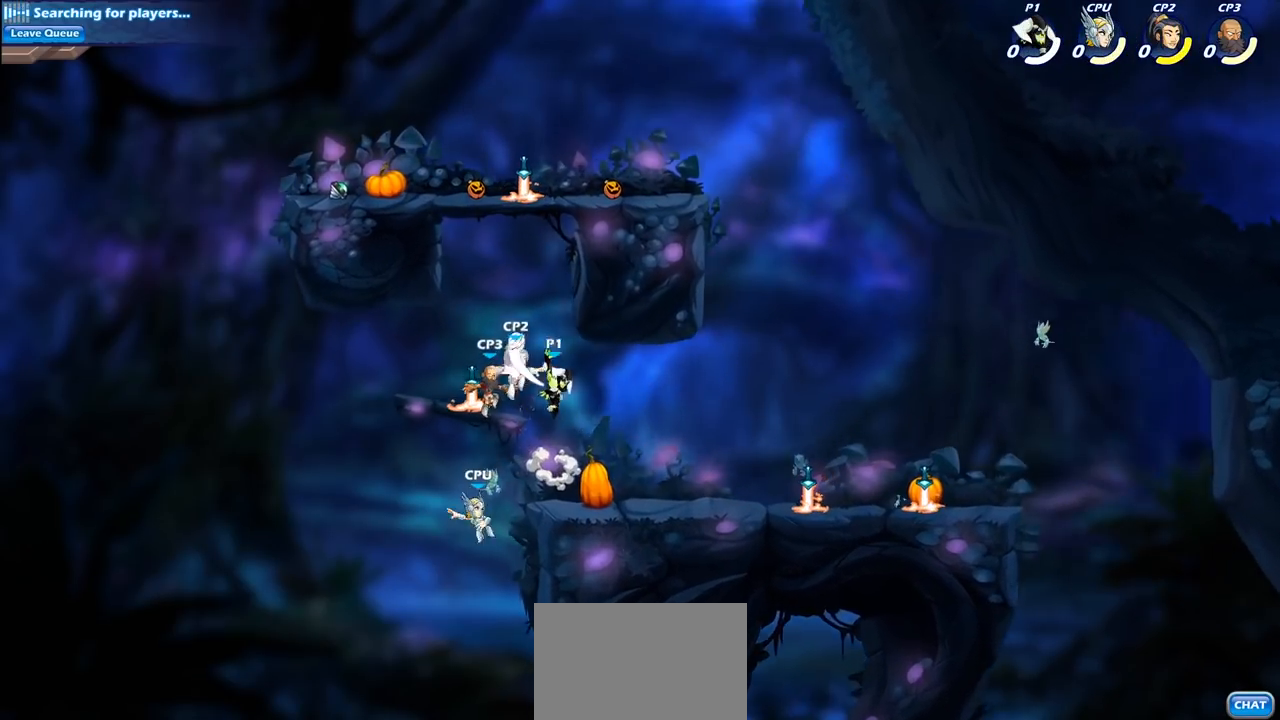
{"buttons": [], "left_stick": "center", "right_stick": "center", "events": [[317, "R1", "down"], [317, "R2", "down"], [350, "CIRCLE", "down"], [367, "R1", "up"], [400, "R2", "up"], [417, "CIRCLE", "up"]]}
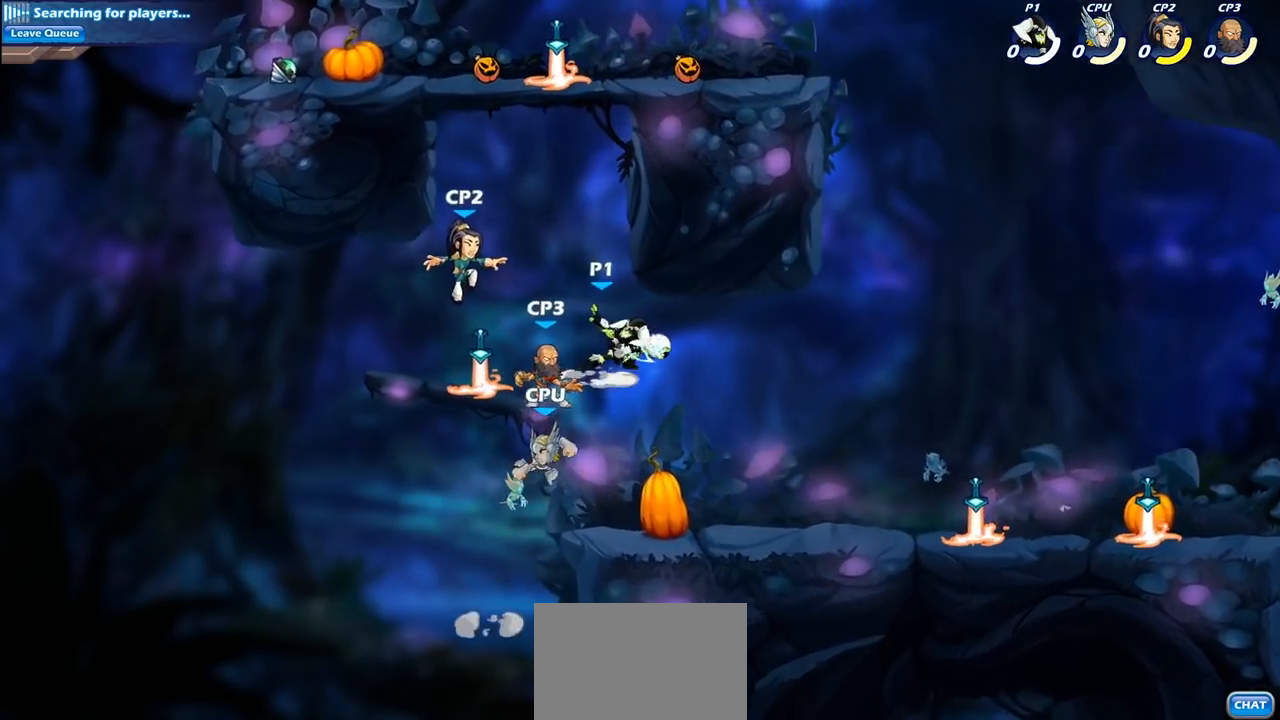
{"buttons": [], "left_stick": "center", "right_stick": "center", "events": []}
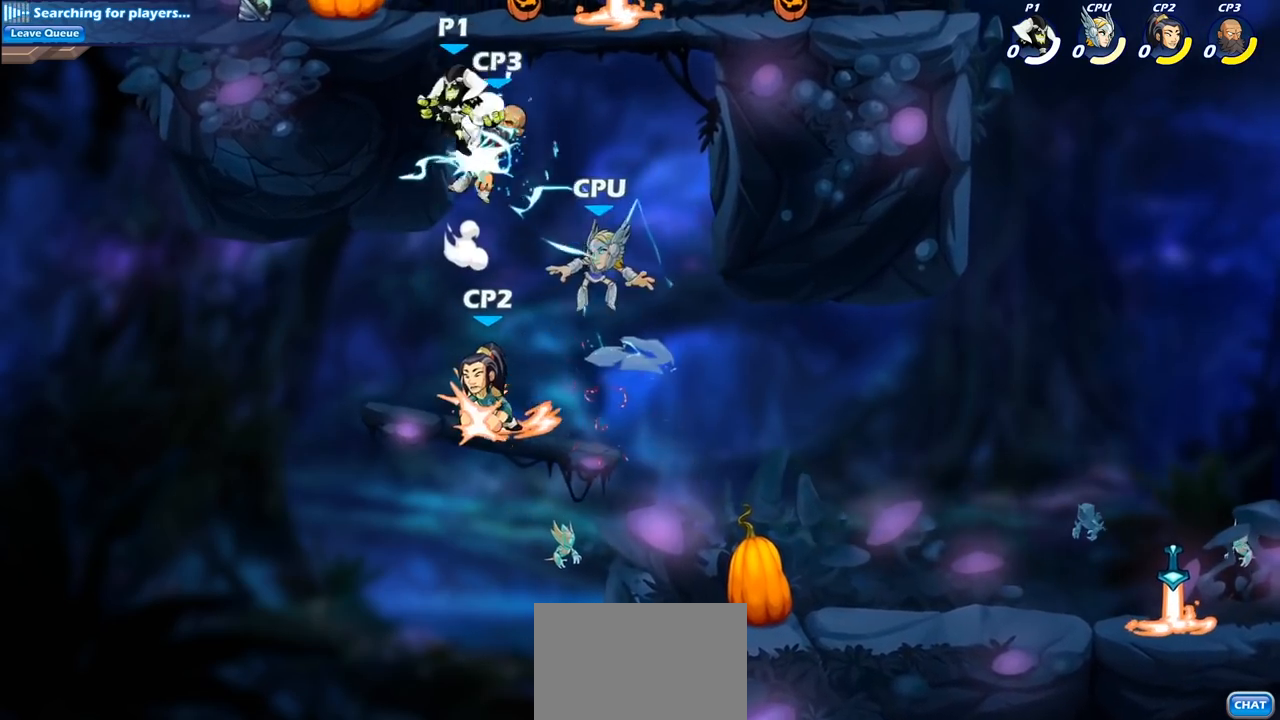
{"buttons": [], "left_stick": "down", "right_stick": "center", "events": [[167, "left_stick", "right"], [350, "SQUARE", "down"], [350, "left_stick", "down"], [467, "SQUARE", "up"]]}
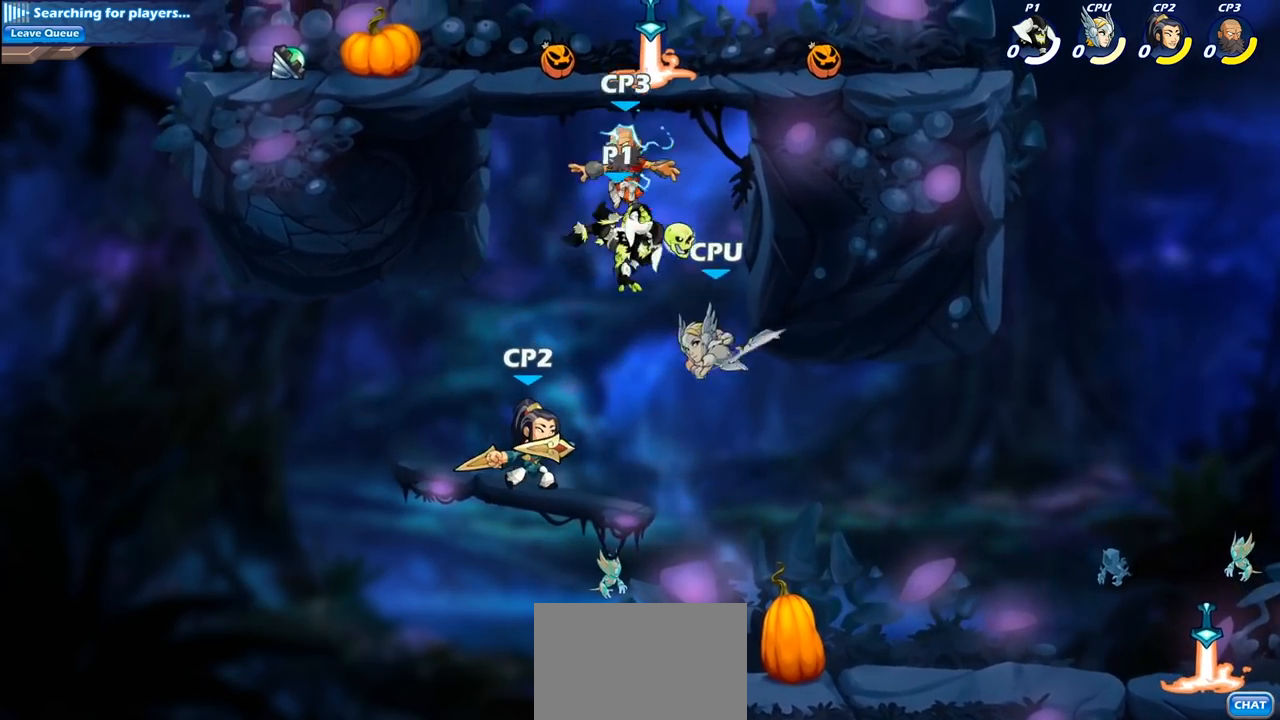
{"buttons": ["SQUARE"], "left_stick": "right", "right_stick": "center", "events": [[33, "left_stick", "center"], [200, "left_stick", "right"], [500, "SQUARE", "down"]]}
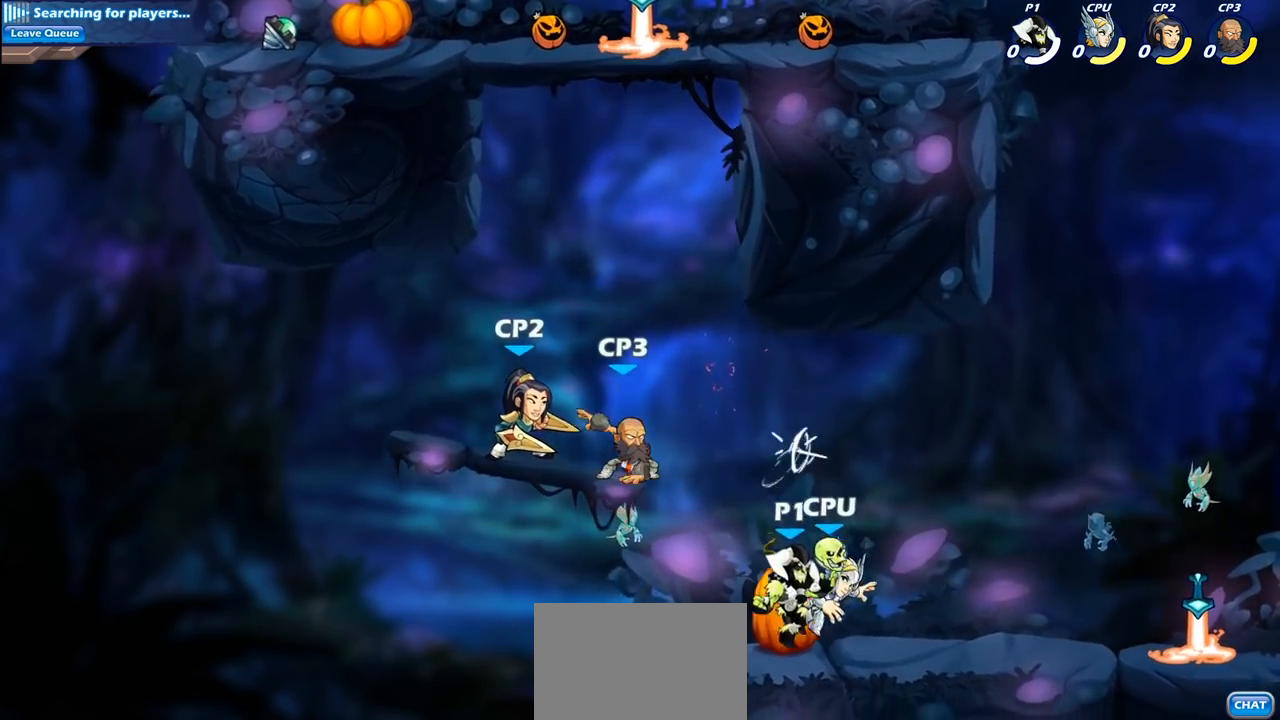
{"buttons": [], "left_stick": "center", "right_stick": "center", "events": [[33, "left_stick", "center"], [83, "SQUARE", "up"]]}
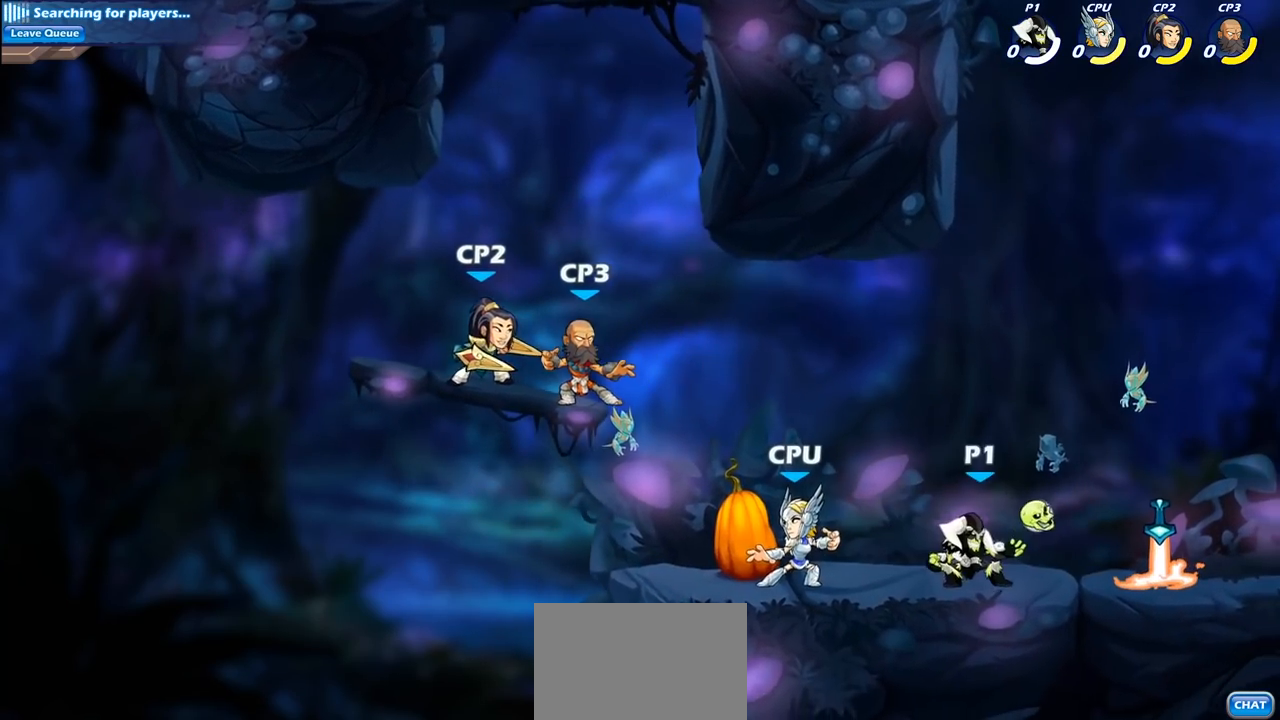
{"buttons": [], "left_stick": "center", "right_stick": "center", "events": [[117, "left_stick", "left"], [367, "SQUARE", "down"], [417, "left_stick", "center"], [433, "SQUARE", "up"]]}
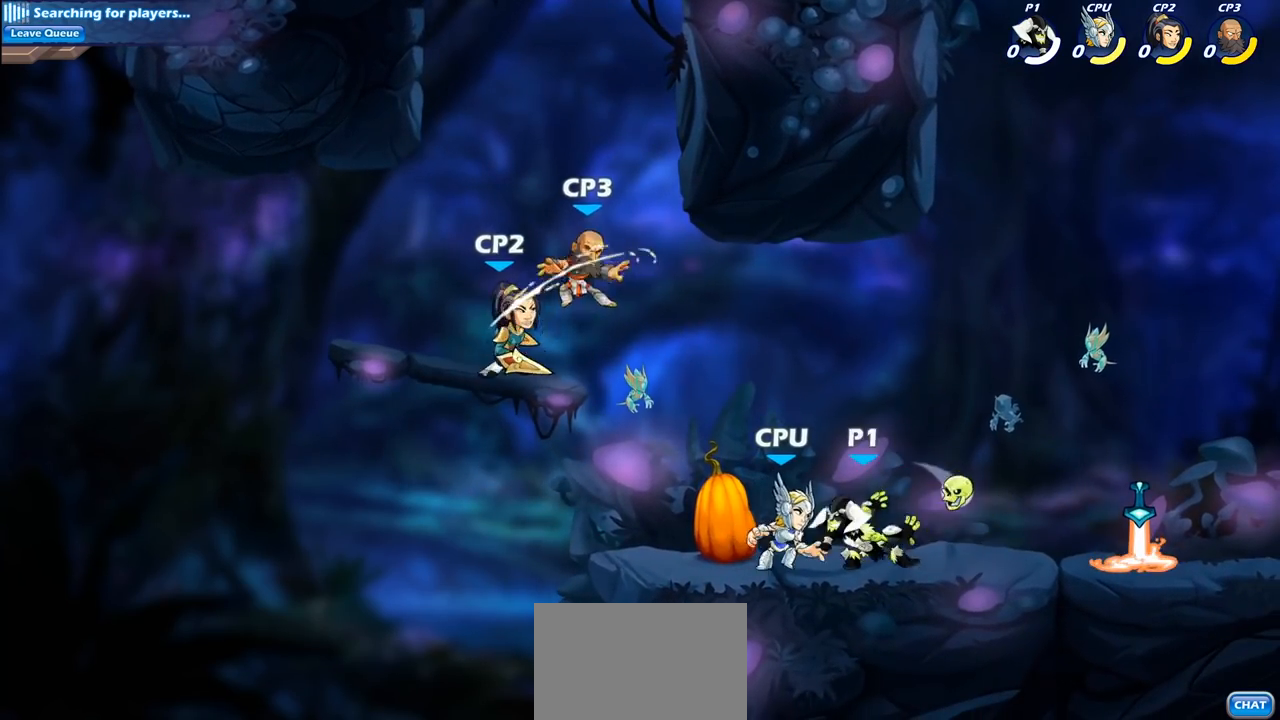
{"buttons": ["SQUARE"], "left_stick": "down-left", "right_stick": "center", "events": [[67, "SQUARE", "down"], [150, "SQUARE", "up"], [233, "SQUARE", "down"], [317, "SQUARE", "up"], [417, "left_stick", "down-left"], [450, "SQUARE", "down"]]}
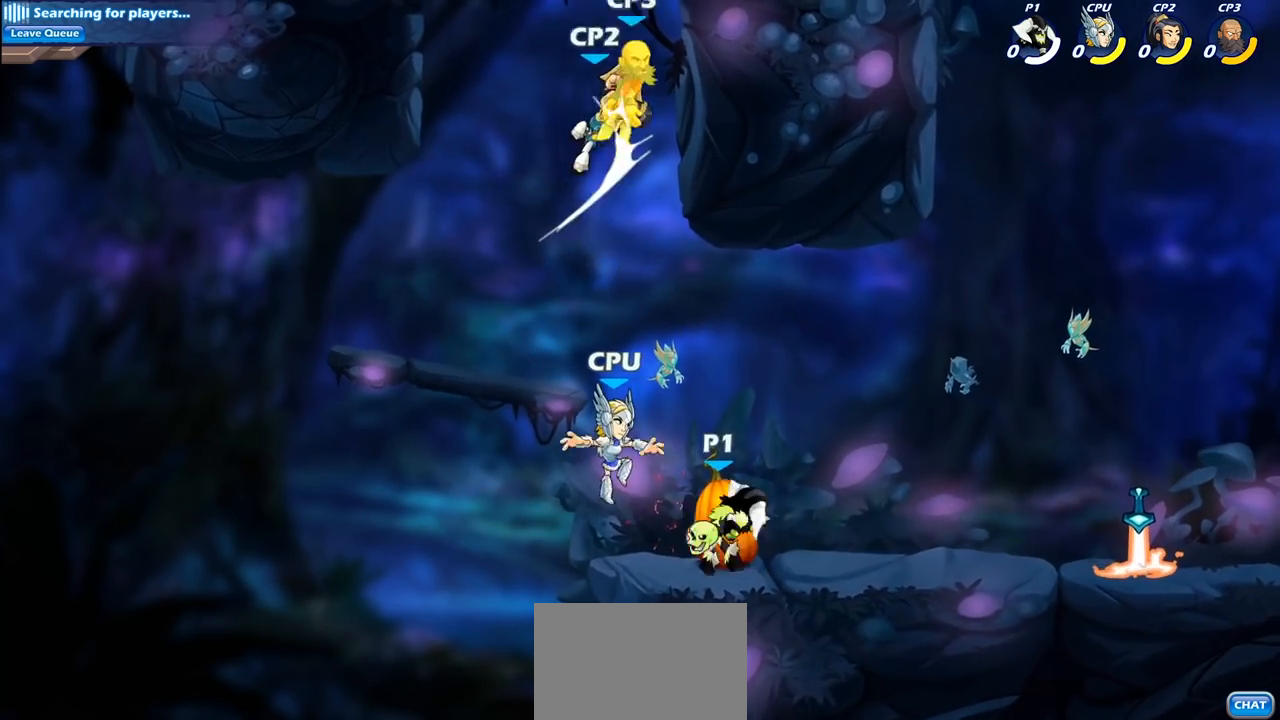
{"buttons": ["CROSS", "SQUARE"], "left_stick": "up-left", "right_stick": "center", "events": [[50, "SQUARE", "up"], [100, "left_stick", "center"], [367, "left_stick", "up-left"], [400, "CROSS", "down"], [450, "SQUARE", "down"]]}
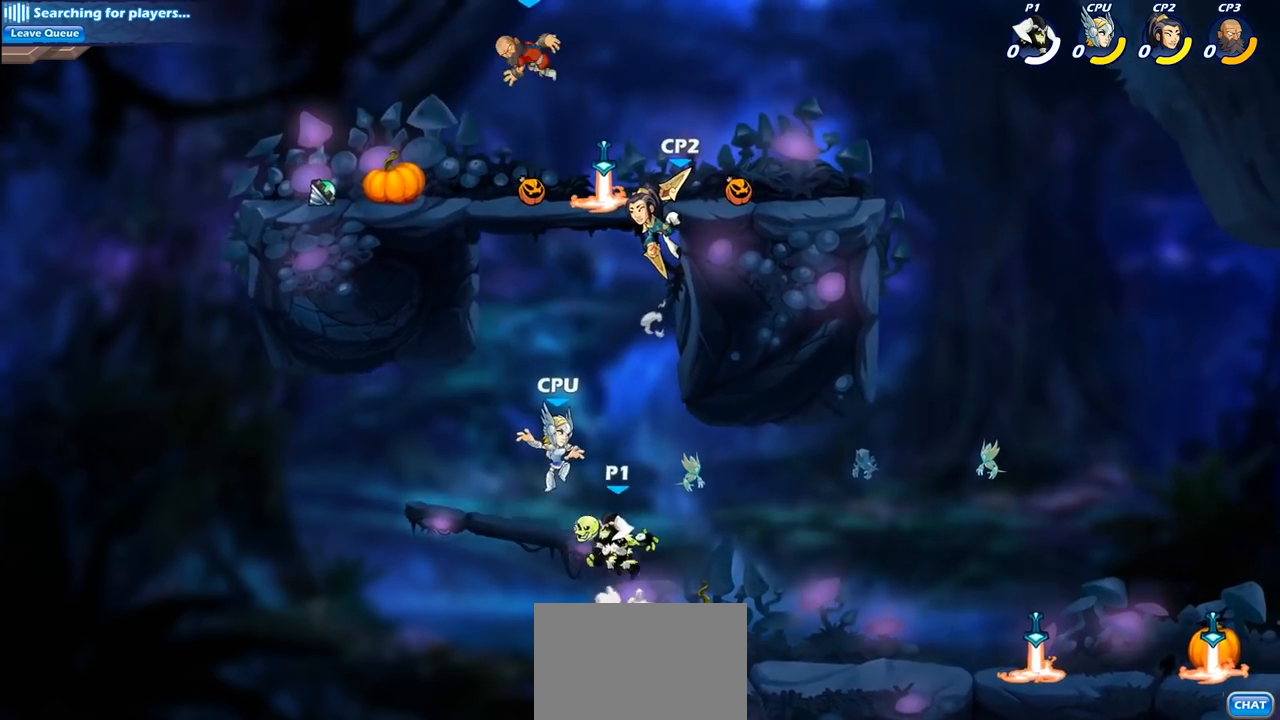
{"buttons": ["CROSS", "SQUARE"], "left_stick": "left", "right_stick": "center", "events": [[17, "CROSS", "up"], [17, "SQUARE", "up"], [17, "left_stick", "center"], [400, "CROSS", "down"], [433, "left_stick", "left"], [483, "SQUARE", "down"]]}
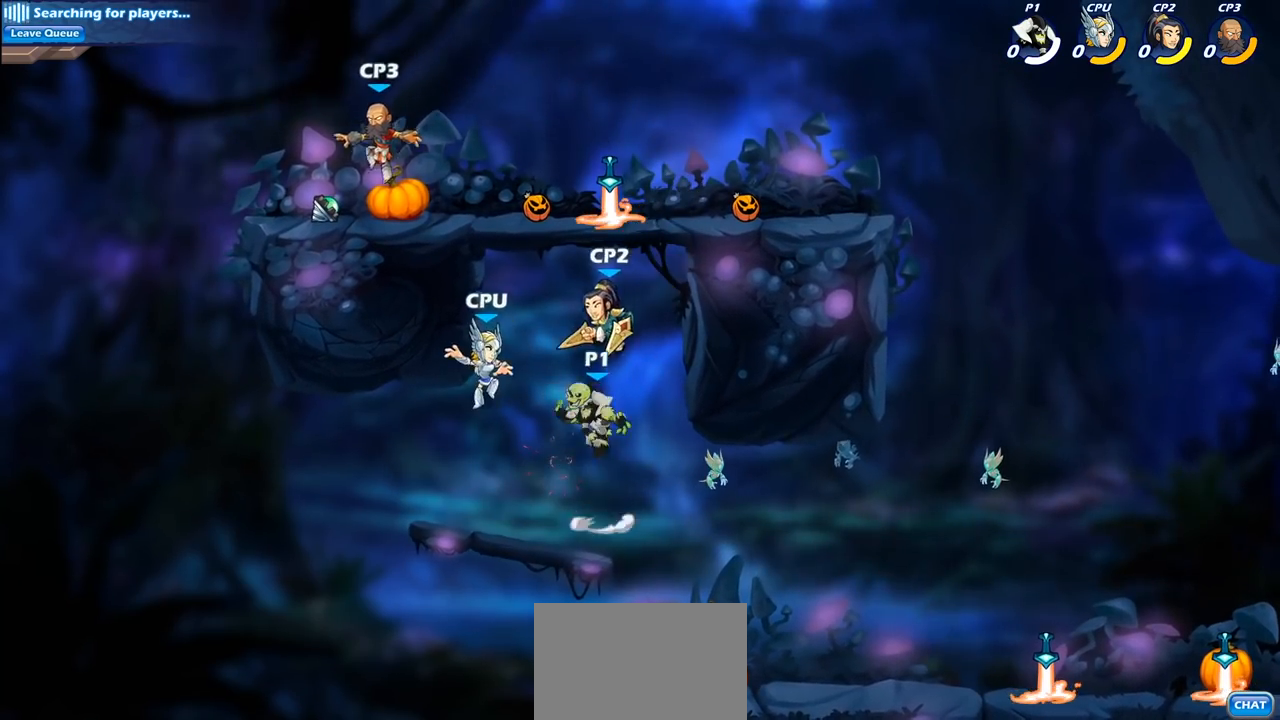
{"buttons": [], "left_stick": "center", "right_stick": "center", "events": [[50, "SQUARE", "up"], [67, "CROSS", "up"], [67, "left_stick", "center"]]}
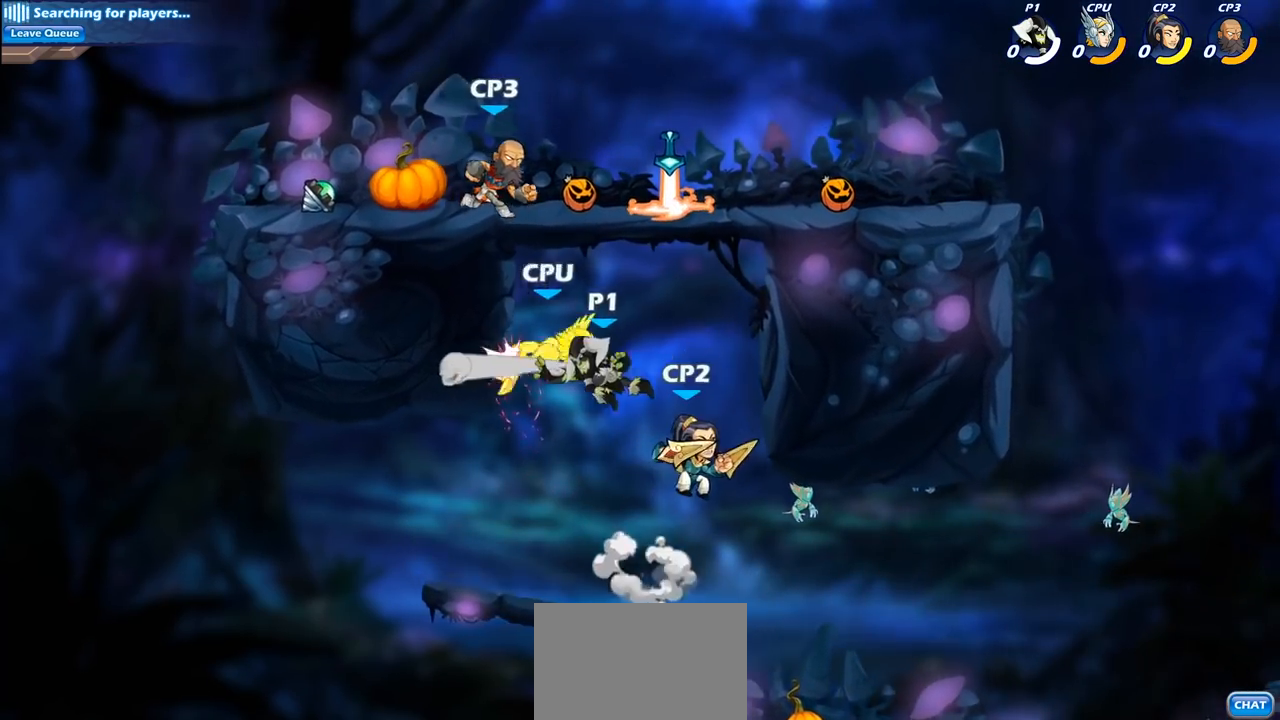
{"buttons": [], "left_stick": "center", "right_stick": "center", "events": [[183, "left_stick", "right"], [350, "left_stick", "center"], [367, "R1", "down"], [367, "R2", "down"], [400, "CIRCLE", "down"], [450, "R1", "up"], [450, "R2", "up"], [483, "CIRCLE", "up"]]}
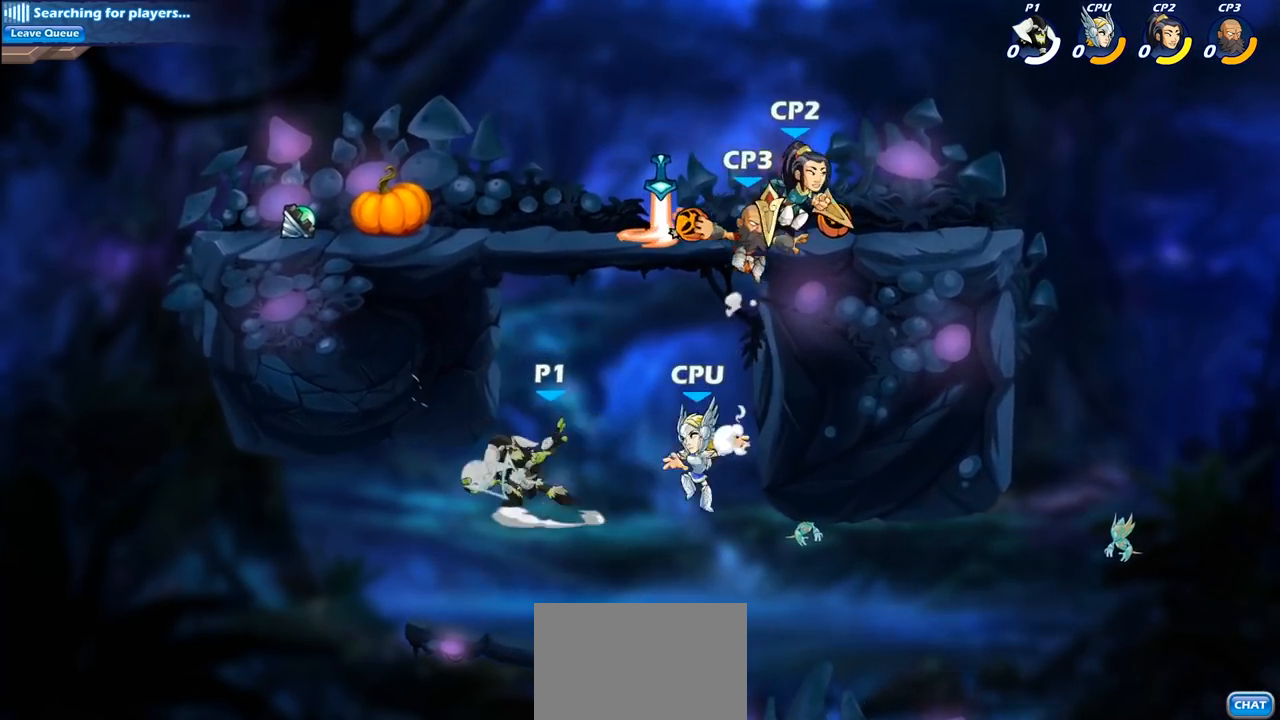
{"buttons": [], "left_stick": "center", "right_stick": "center", "events": []}
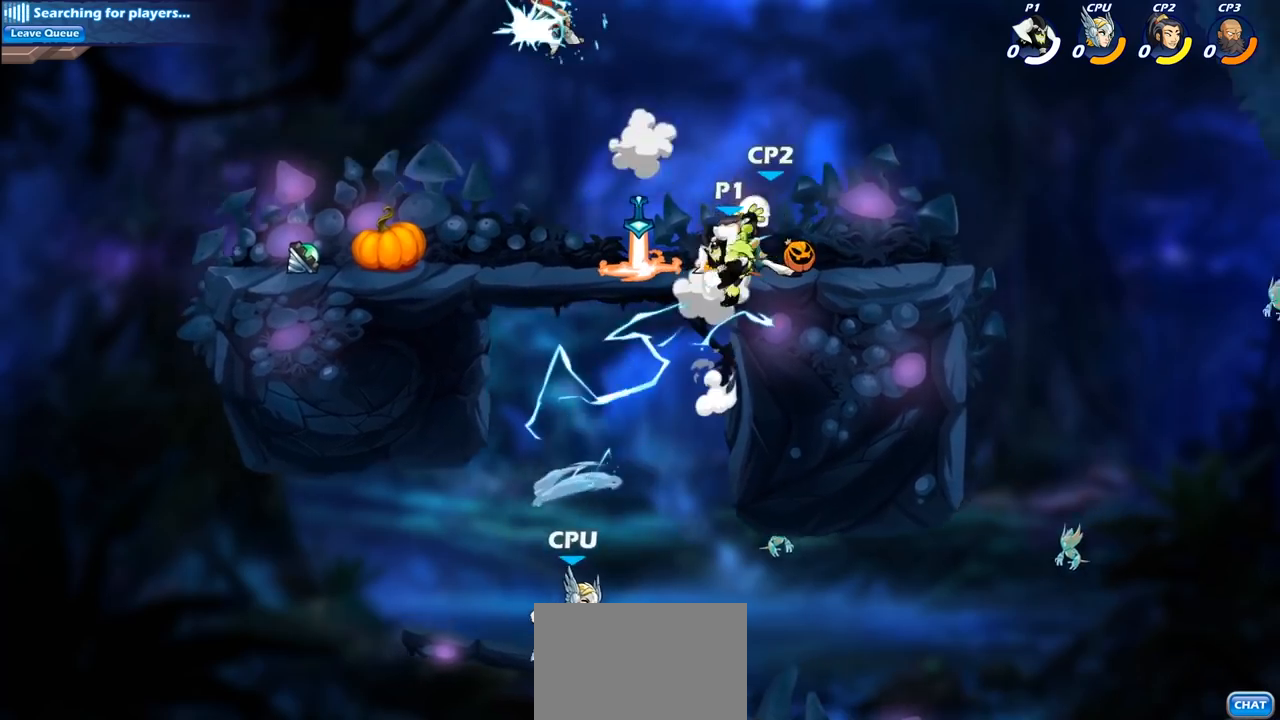
{"buttons": [], "left_stick": "up-left", "right_stick": "center", "events": [[17, "left_stick", "right"], [217, "left_stick", "up-left"], [267, "CROSS", "down"], [383, "CROSS", "up"]]}
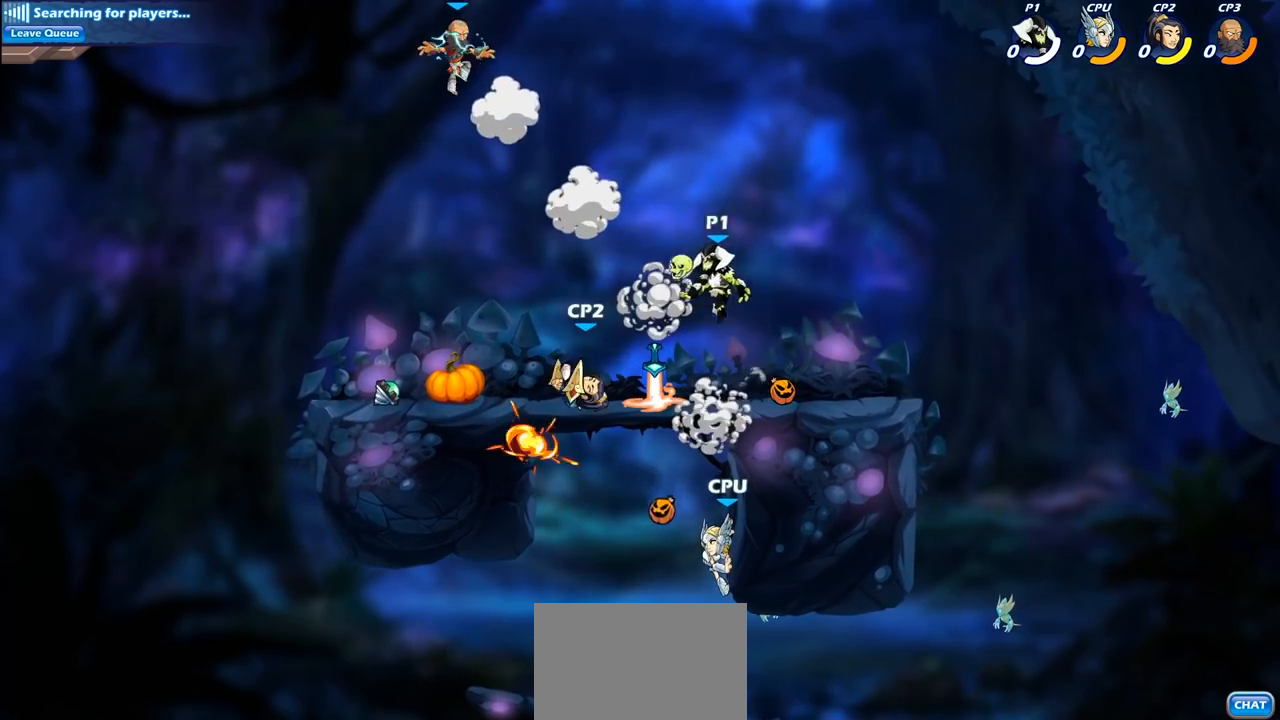
{"buttons": [], "left_stick": "center", "right_stick": "center", "events": [[33, "left_stick", "down-left"], [133, "CIRCLE", "down"], [150, "R1", "down"], [217, "R1", "up"], [333, "CIRCLE", "up"], [417, "left_stick", "center"]]}
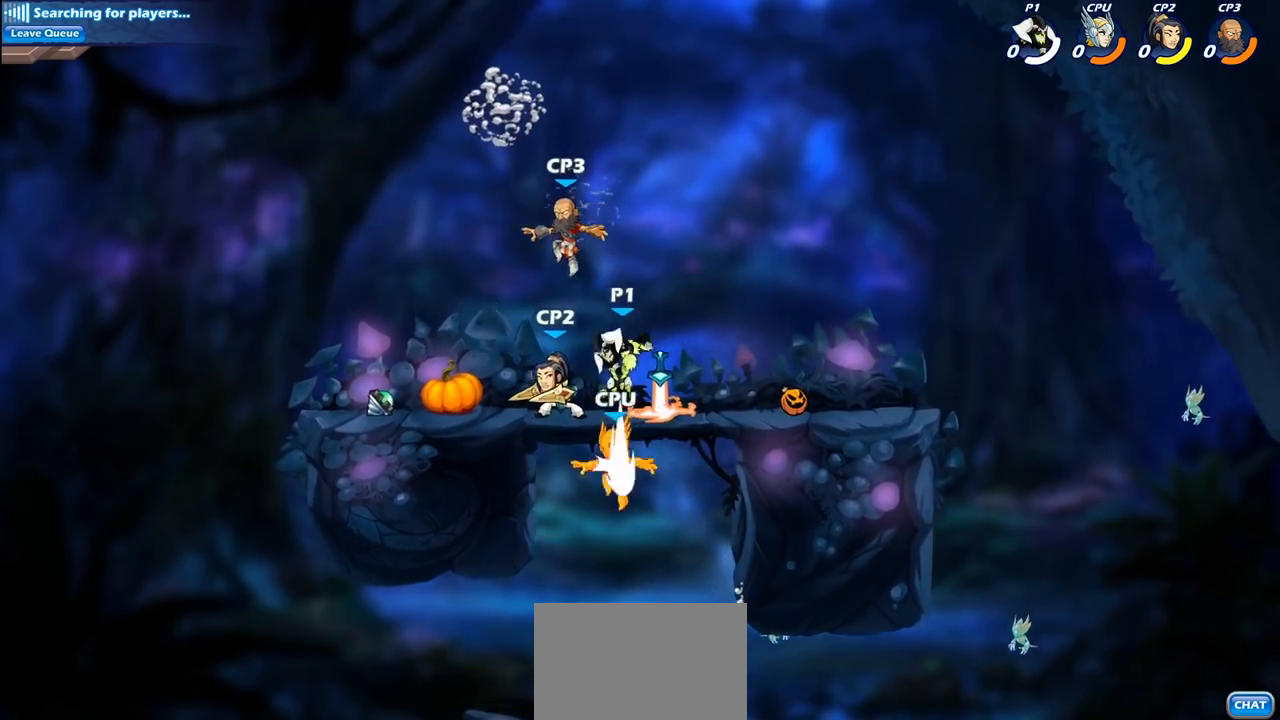
{"buttons": [], "left_stick": "right", "right_stick": "center", "events": [[383, "left_stick", "right"]]}
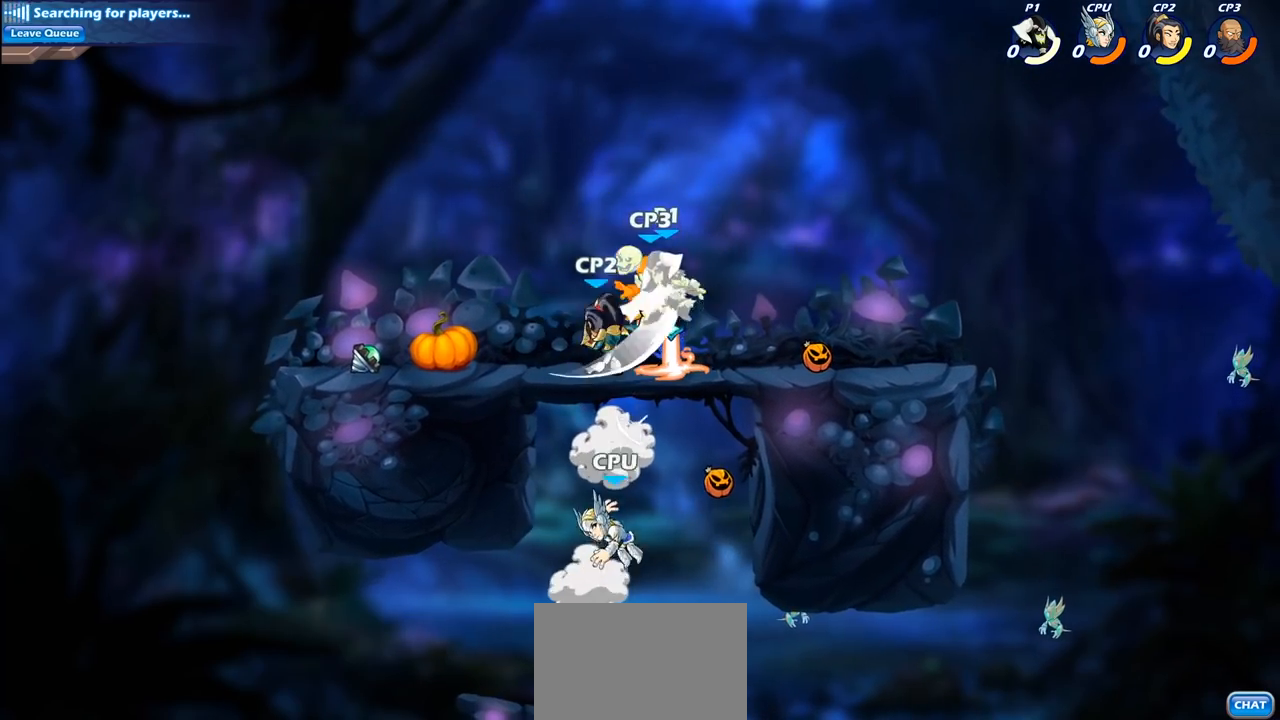
{"buttons": ["R1", "R2"], "left_stick": "up-left", "right_stick": "center", "events": [[233, "left_stick", "up-left"], [300, "CROSS", "down"], [367, "R1", "down"], [367, "R2", "down"], [450, "CROSS", "up"]]}